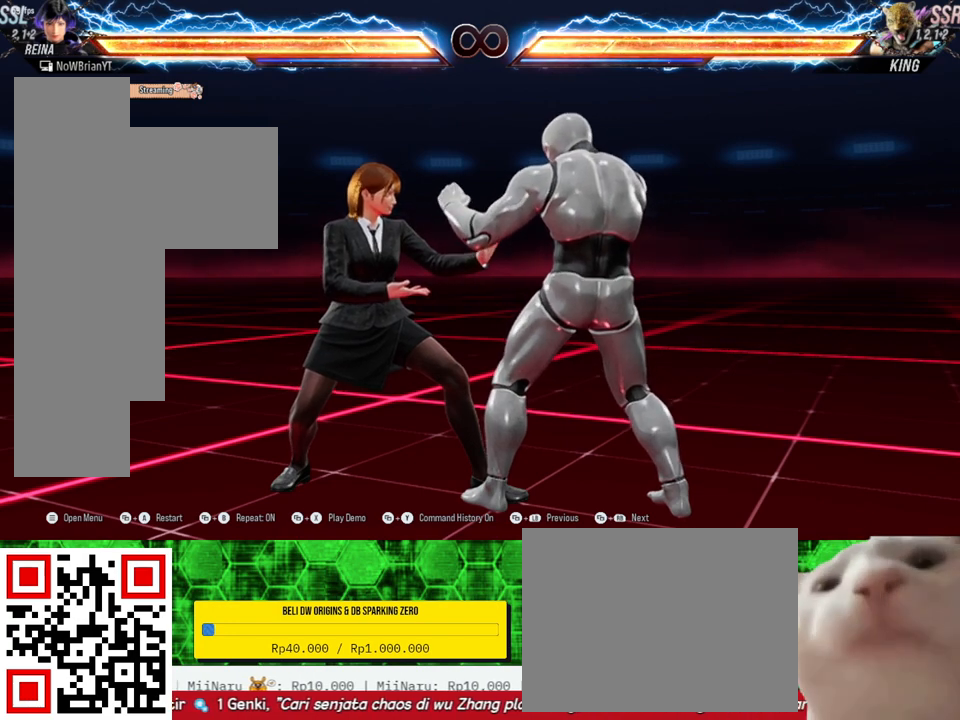
Gameplay with a controller (PlayStation layout); each line is a JSON object with the inputs held at the frame after it. "events" lists button and stick changes between this image and that frame as [ms after this image, input, new state], when the widget could be followed in between. Not read: left_stick.
{"buttons": [], "right_stick": "center", "events": [[133, "CIRCLE", "down"], [133, "DPAD_DOWN", "down"], [133, "DPAD_RIGHT", "down"], [267, "CIRCLE", "up"], [300, "DPAD_DOWN", "up"], [300, "DPAD_RIGHT", "up"]]}
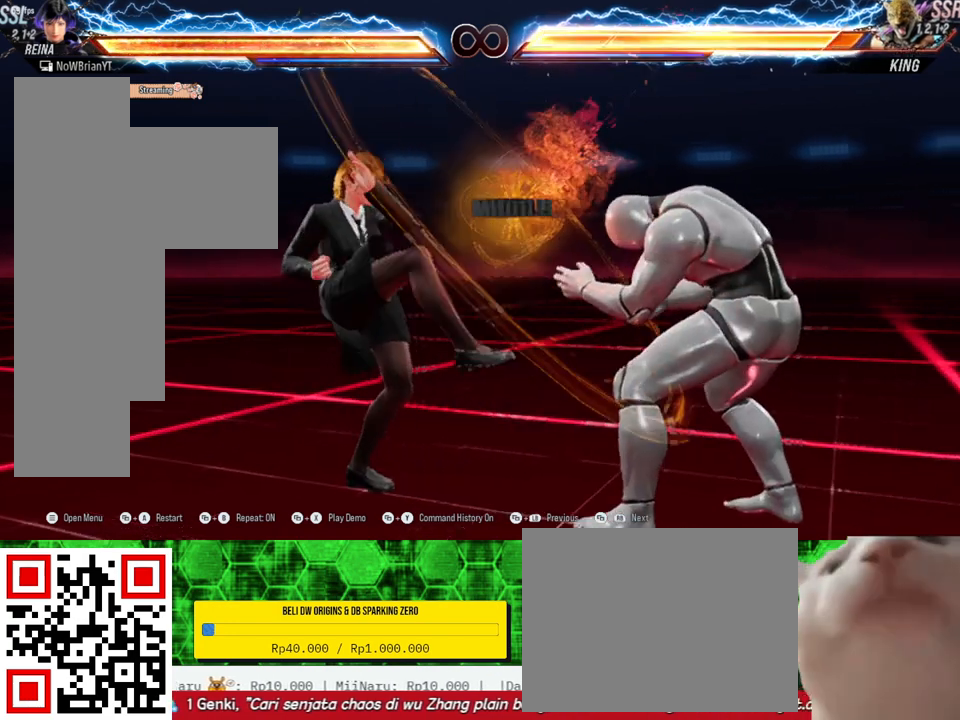
{"buttons": ["SELECT"], "right_stick": "center", "events": [[367, "CROSS", "down"], [367, "SELECT", "down"], [500, "CROSS", "up"]]}
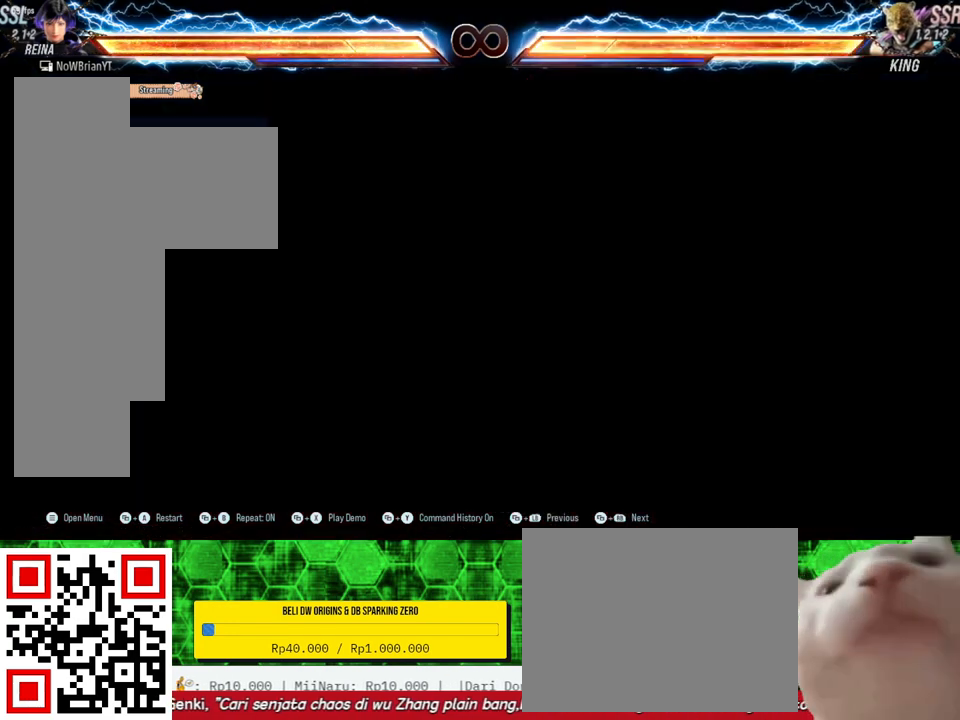
{"buttons": [], "right_stick": "center", "events": [[33, "SELECT", "up"]]}
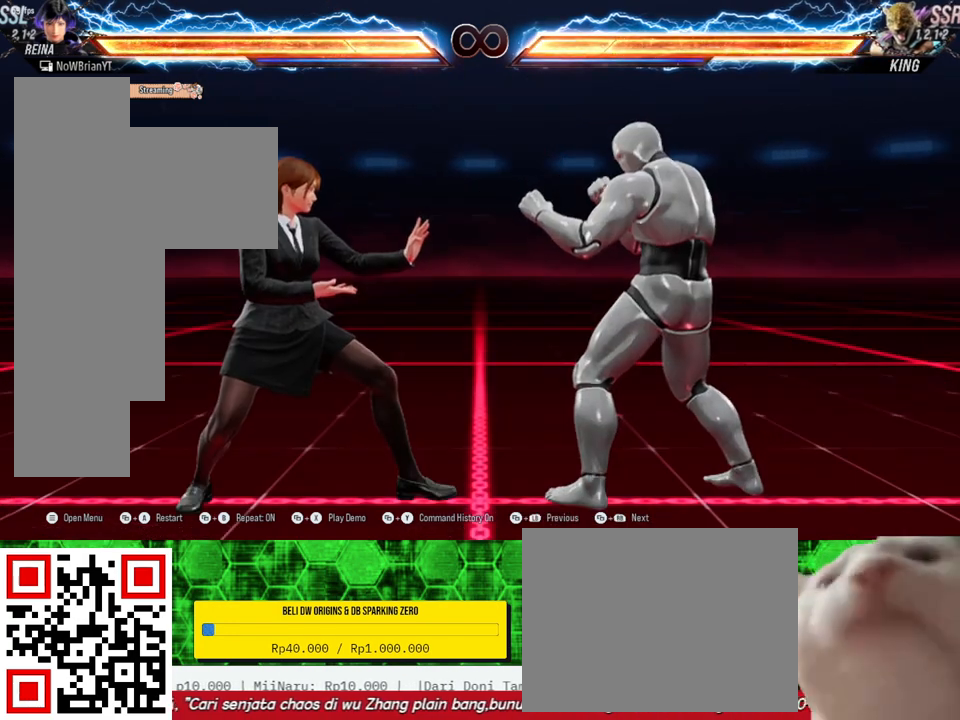
{"buttons": [], "right_stick": "center", "events": []}
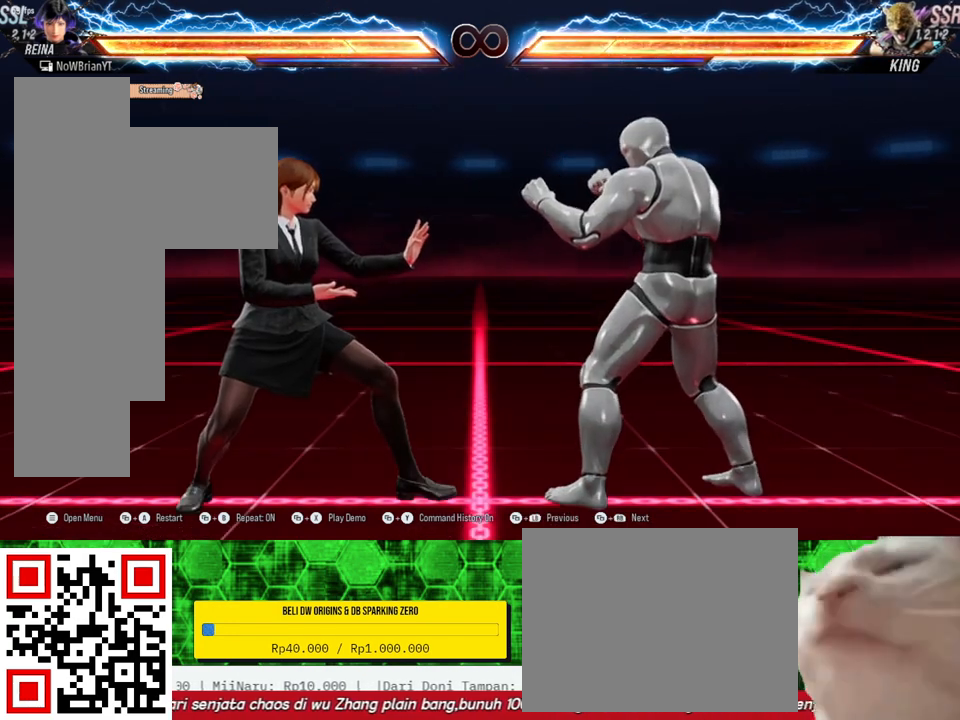
{"buttons": [], "right_stick": "center", "events": []}
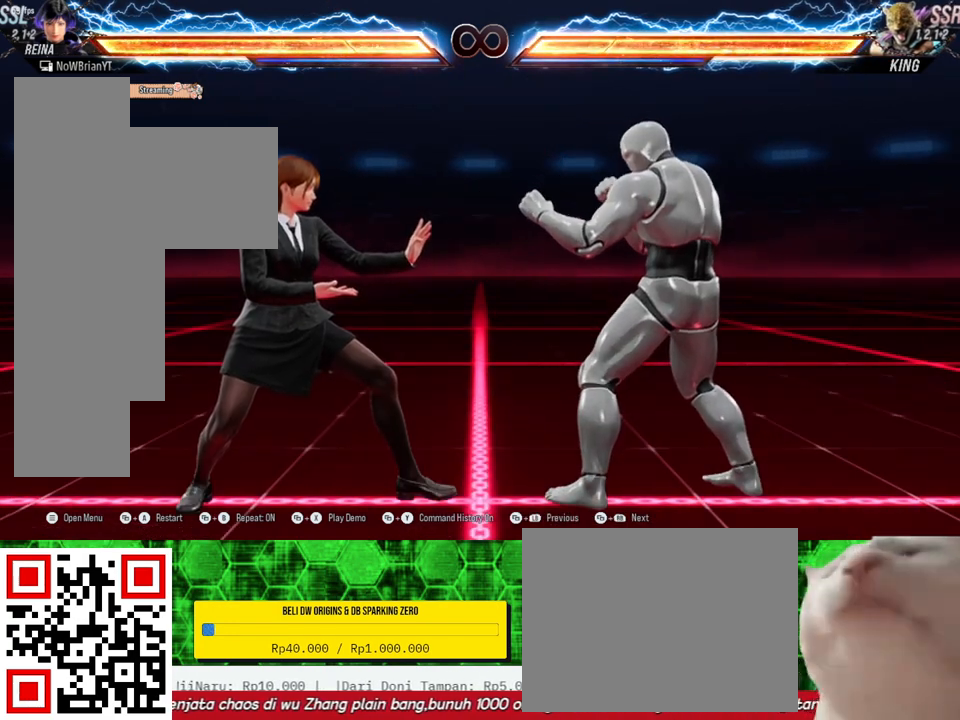
{"buttons": [], "right_stick": "center", "events": []}
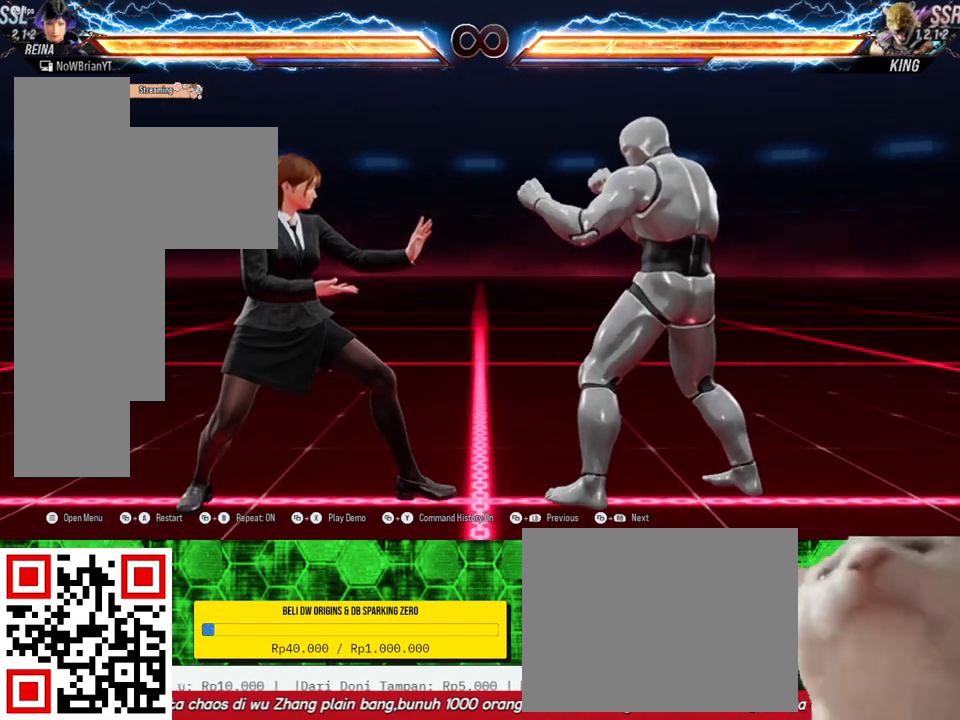
{"buttons": ["DPAD_DOWN", "DPAD_RIGHT"], "right_stick": "center", "events": [[367, "DPAD_DOWN", "down"], [367, "DPAD_RIGHT", "down"]]}
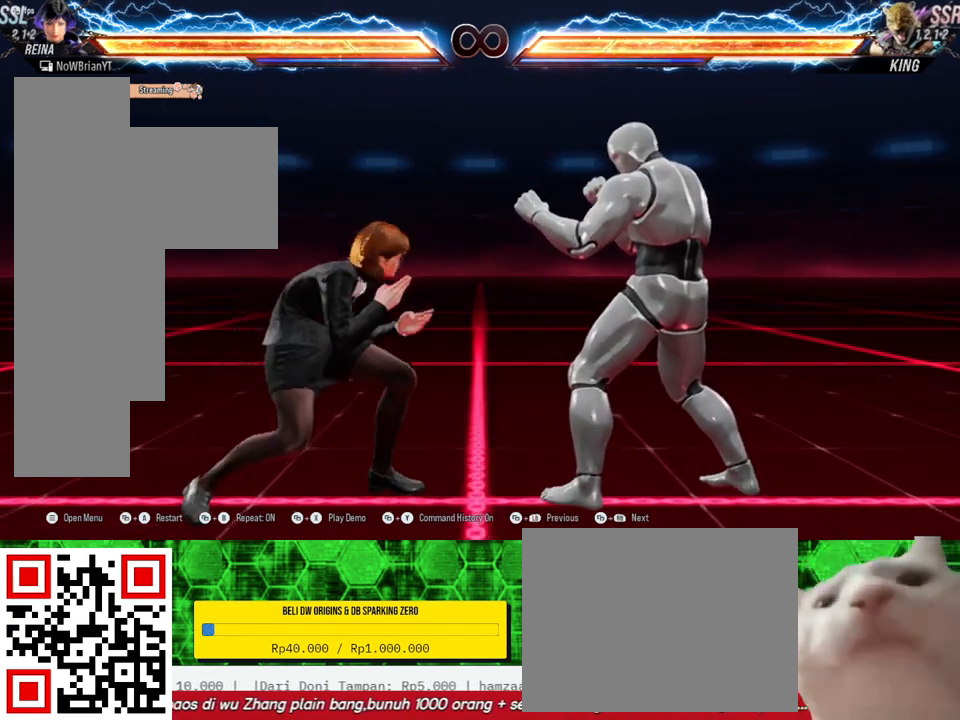
{"buttons": ["CIRCLE", "DPAD_DOWN", "DPAD_RIGHT"], "right_stick": "center", "events": [[500, "CIRCLE", "down"]]}
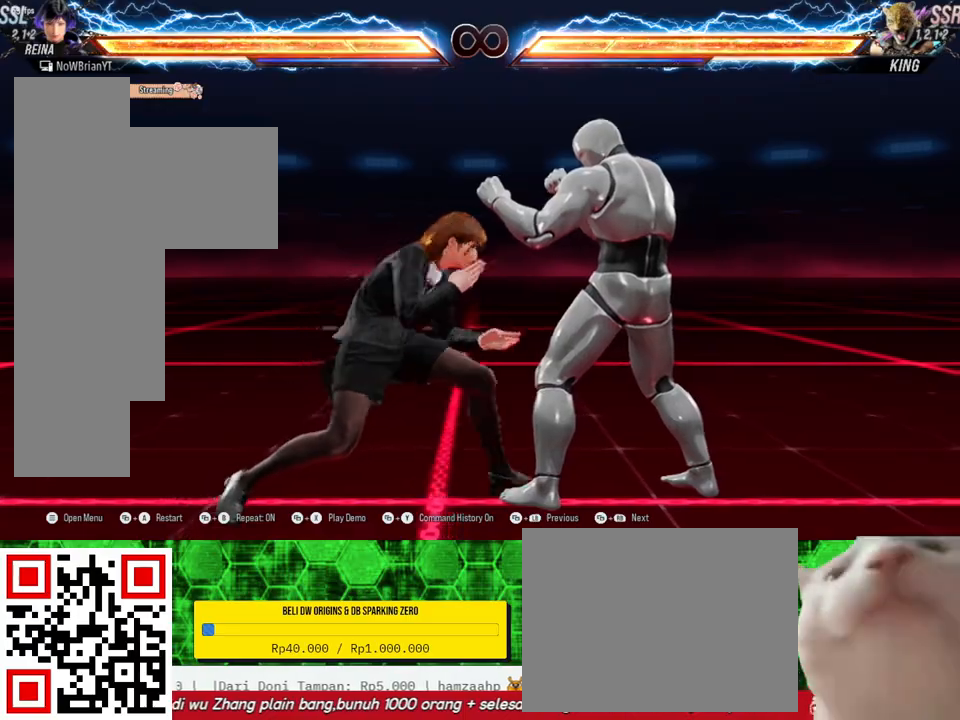
{"buttons": ["DPAD_DOWN", "DPAD_RIGHT"], "right_stick": "center", "events": [[100, "CIRCLE", "up"]]}
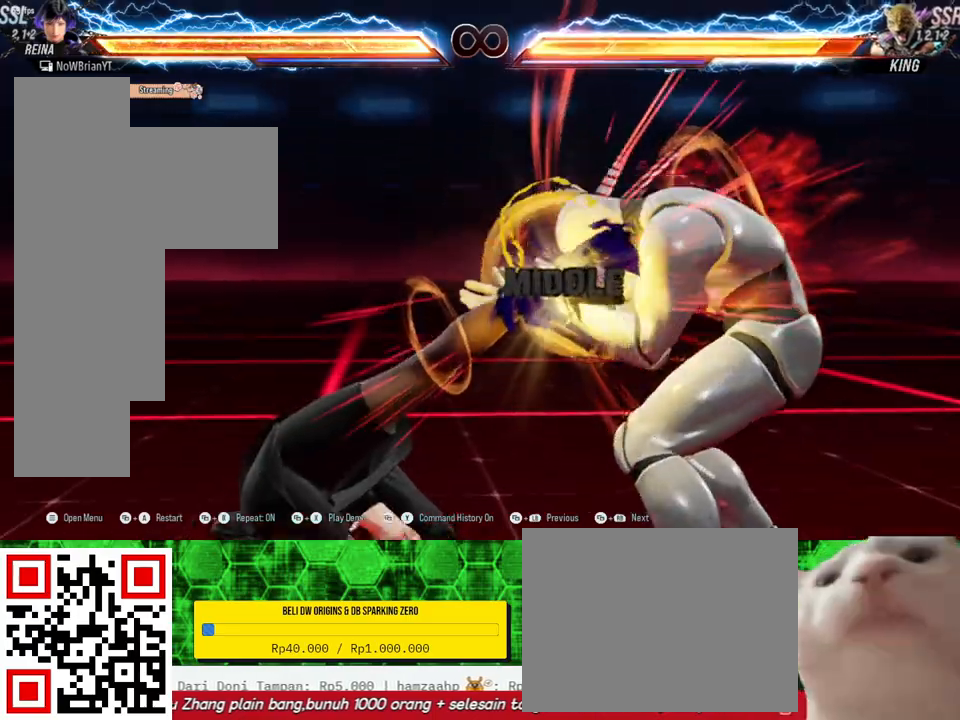
{"buttons": [], "right_stick": "center", "events": [[100, "DPAD_DOWN", "up"], [100, "DPAD_RIGHT", "up"]]}
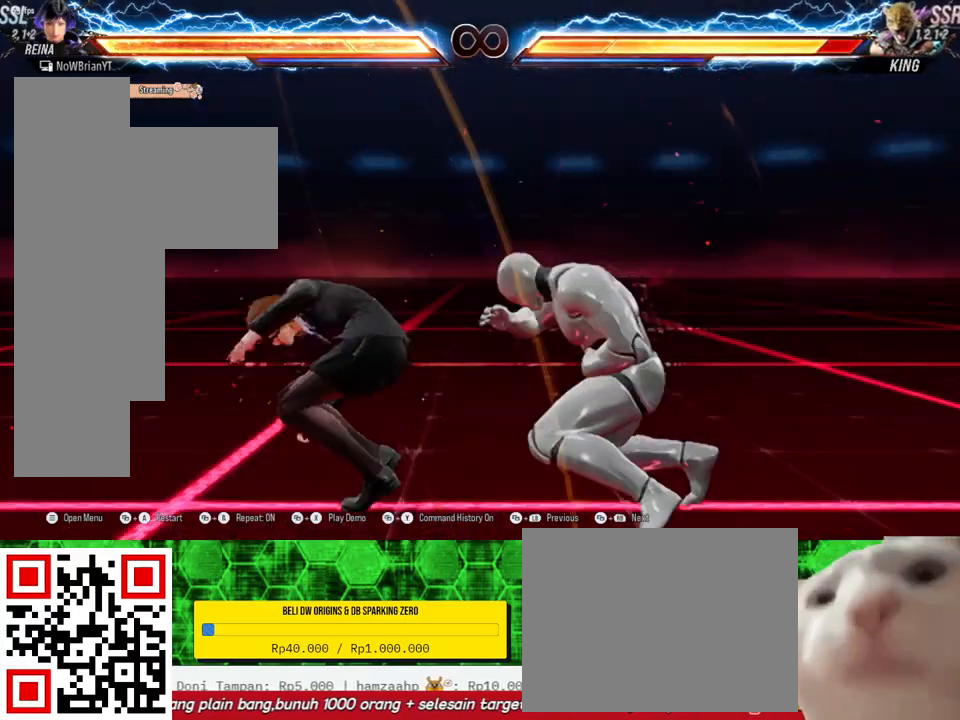
{"buttons": [], "right_stick": "center", "events": [[167, "CIRCLE", "down"], [167, "DPAD_DOWN", "down"], [167, "DPAD_RIGHT", "down"], [267, "CIRCLE", "up"], [333, "DPAD_RIGHT", "up"], [333, "TRIANGLE", "down"], [367, "DPAD_DOWN", "up"], [400, "TRIANGLE", "up"]]}
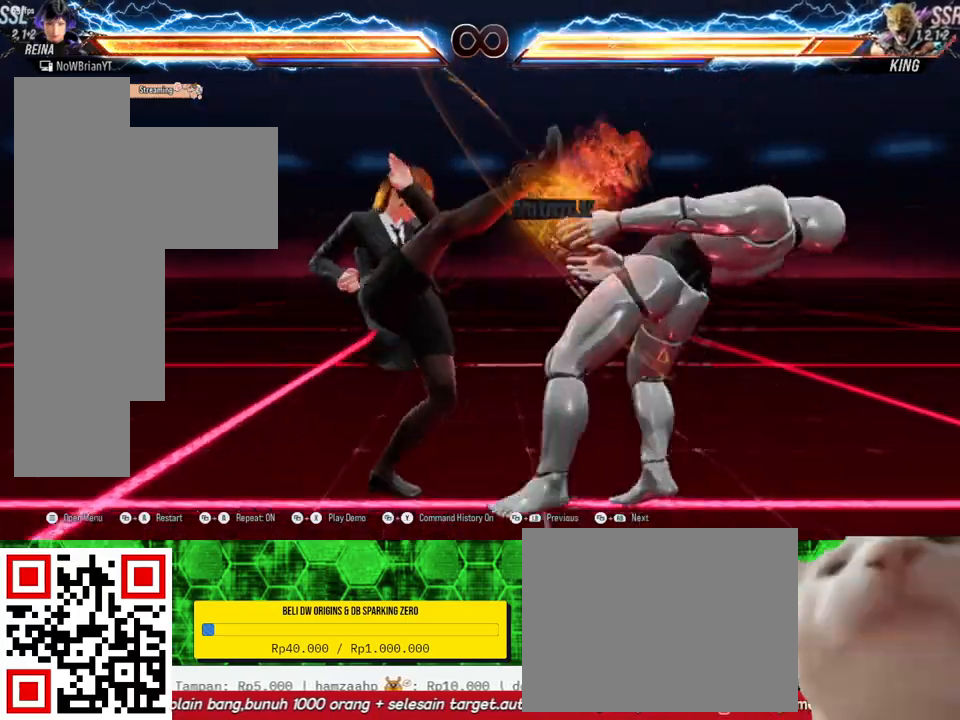
{"buttons": [], "right_stick": "center", "events": [[233, "CROSS", "down"], [333, "CROSS", "up"]]}
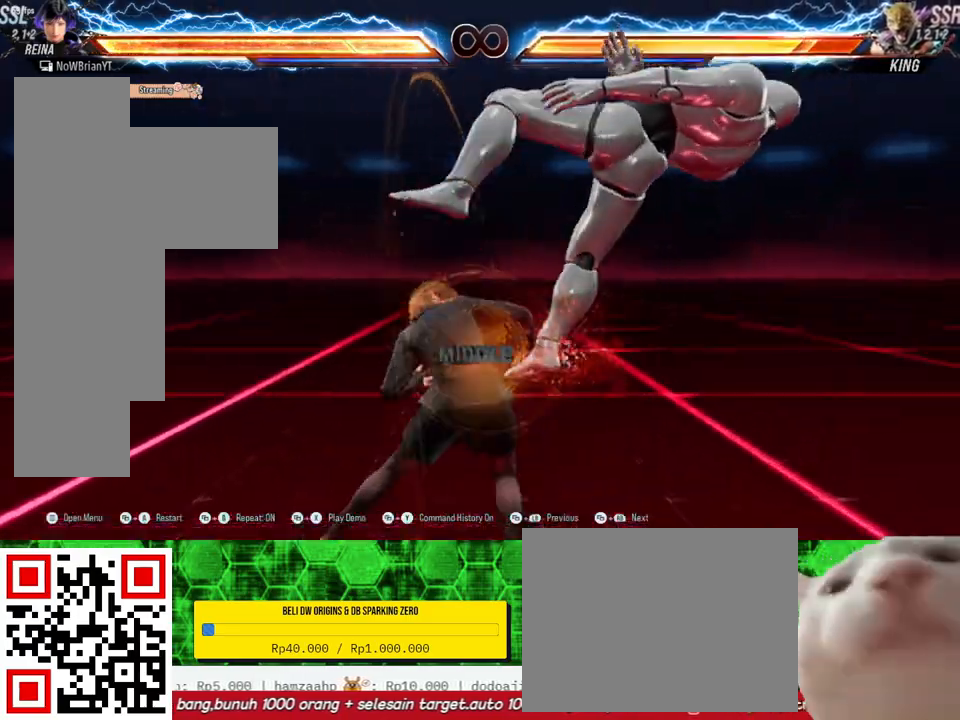
{"buttons": [], "right_stick": "center", "events": []}
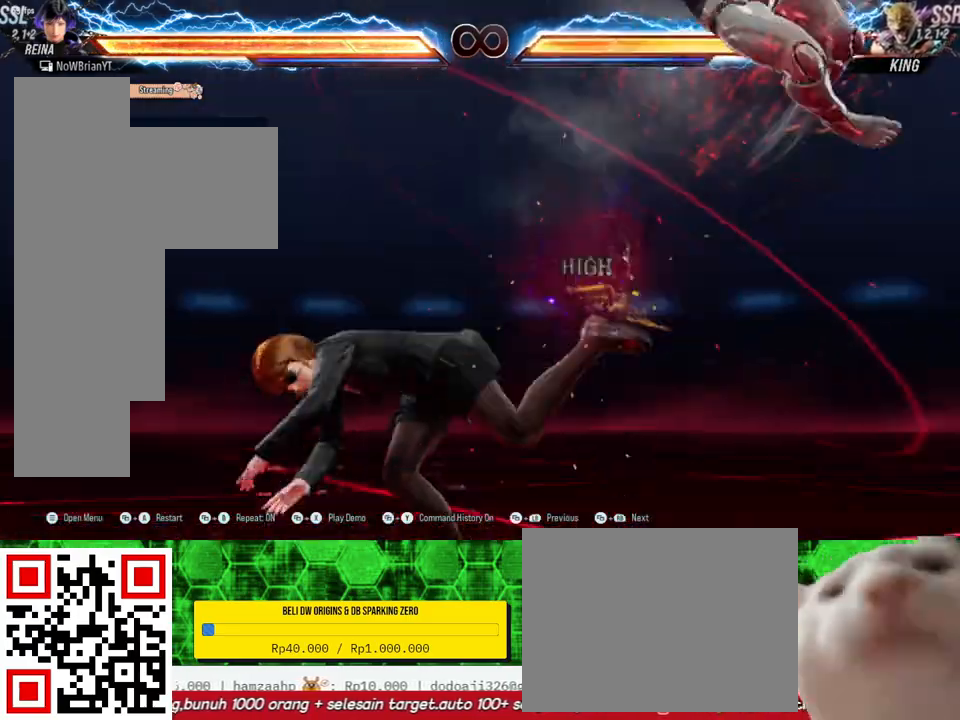
{"buttons": ["DPAD_DOWN", "DPAD_RIGHT"], "right_stick": "center", "events": [[333, "DPAD_DOWN", "down"], [333, "DPAD_RIGHT", "down"], [400, "CROSS", "down"], [500, "CROSS", "up"]]}
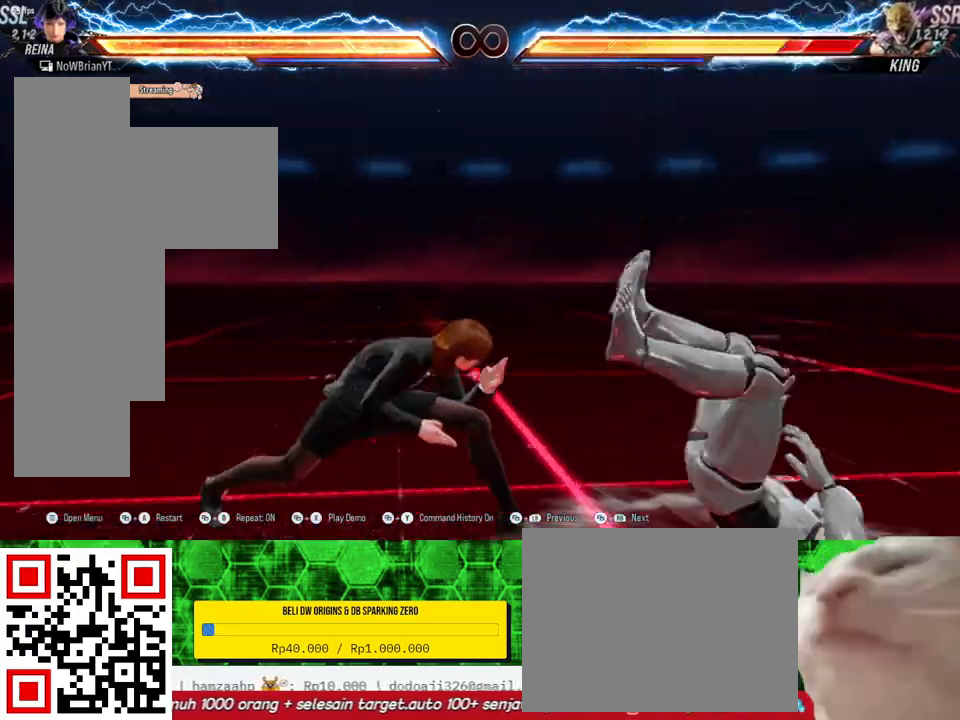
{"buttons": ["SQUARE"], "right_stick": "center", "events": [[67, "DPAD_DOWN", "up"], [67, "DPAD_RIGHT", "up"], [433, "SQUARE", "down"]]}
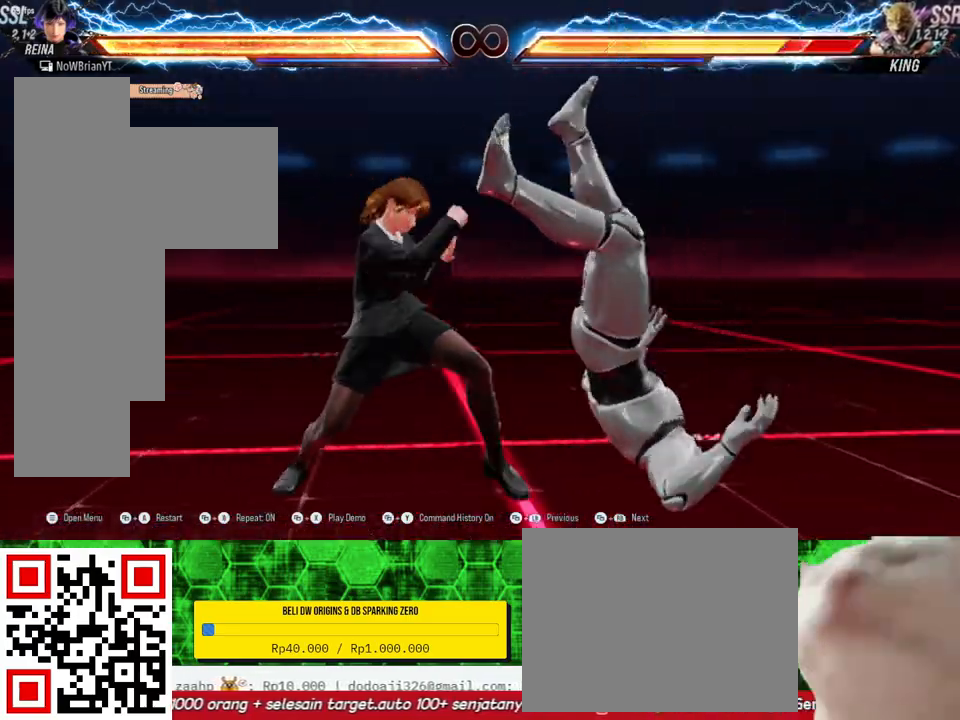
{"buttons": [], "right_stick": "center", "events": [[33, "SQUARE", "up"], [100, "TRIANGLE", "down"], [133, "R2", "down"], [167, "R2", "up"], [233, "TRIANGLE", "up"], [333, "CIRCLE", "down"], [400, "CIRCLE", "up"]]}
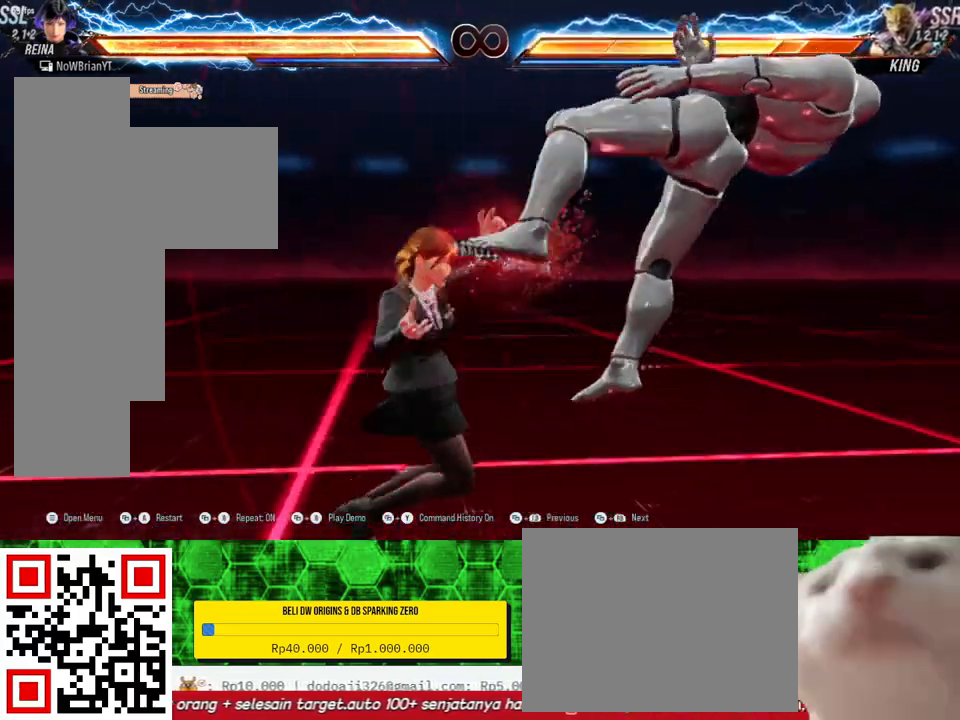
{"buttons": [], "right_stick": "center", "events": [[233, "CIRCLE", "down"], [333, "CIRCLE", "up"]]}
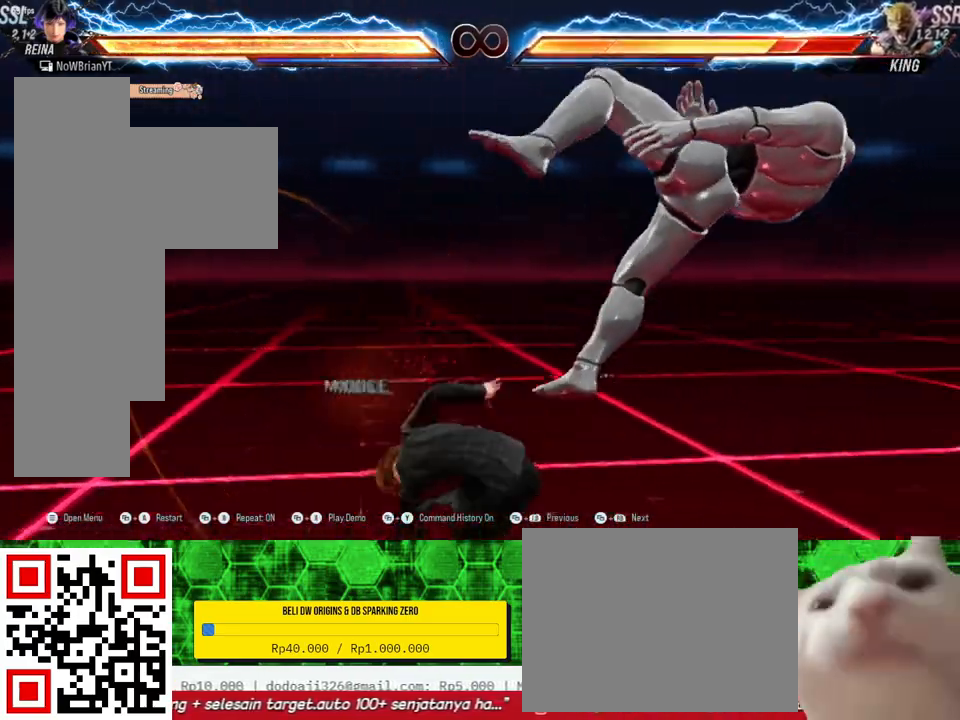
{"buttons": [], "right_stick": "center", "events": []}
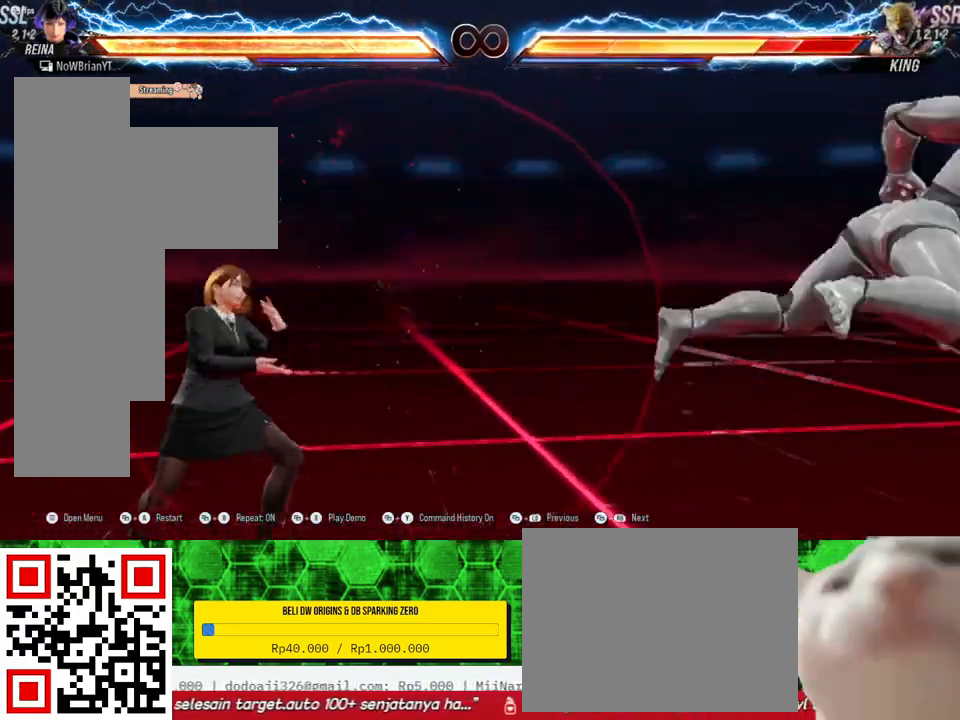
{"buttons": [], "right_stick": "center", "events": []}
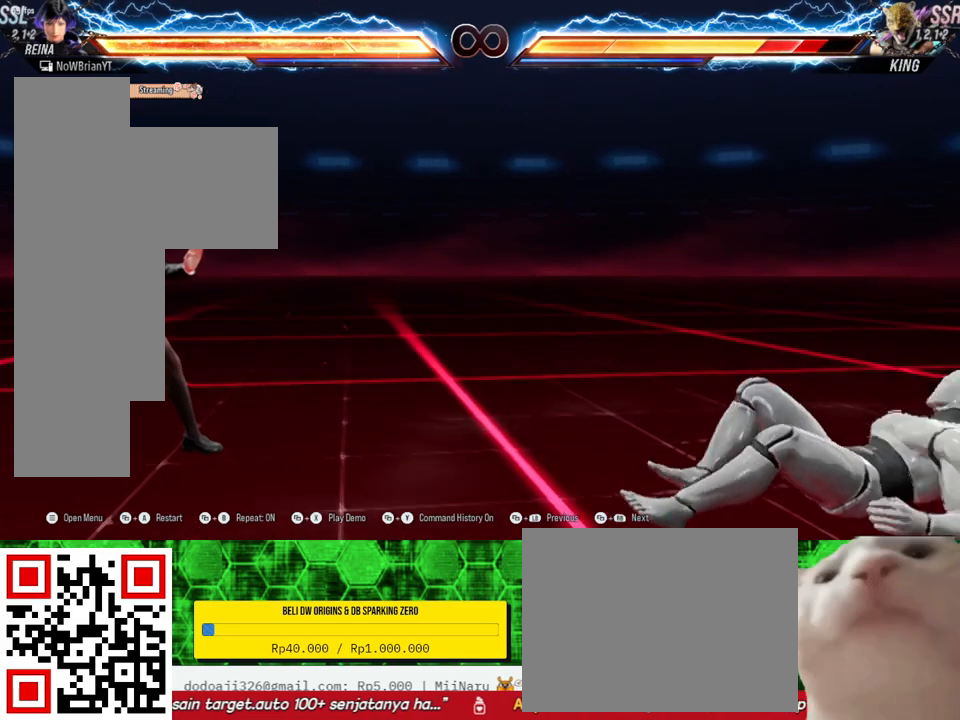
{"buttons": [], "right_stick": "center", "events": []}
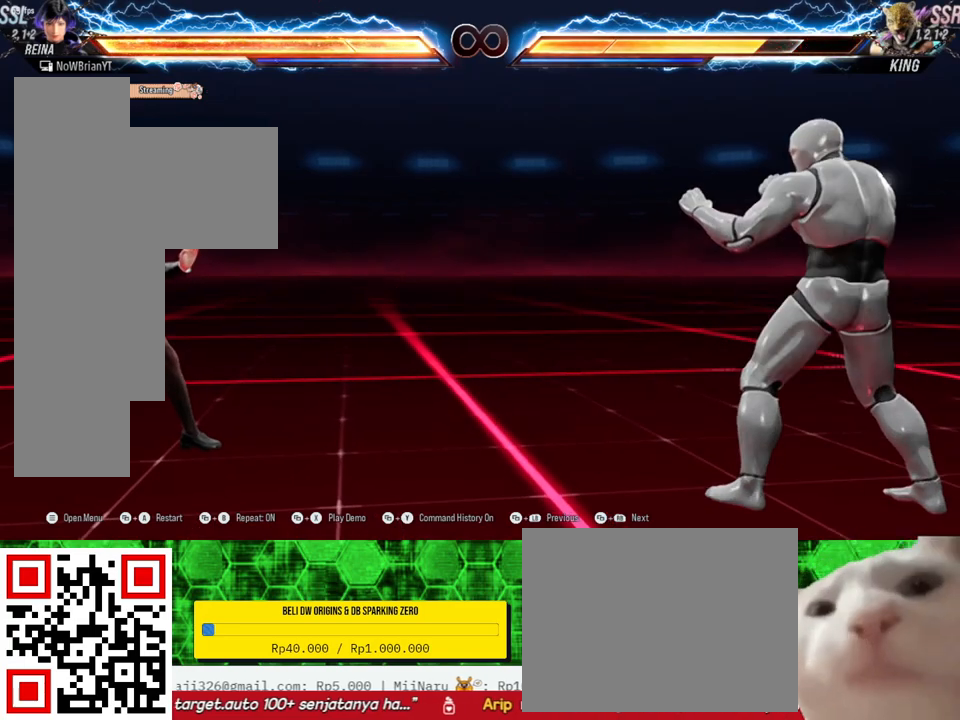
{"buttons": ["SELECT"], "right_stick": "center", "events": [[367, "CROSS", "down"], [367, "SELECT", "down"], [467, "CROSS", "up"]]}
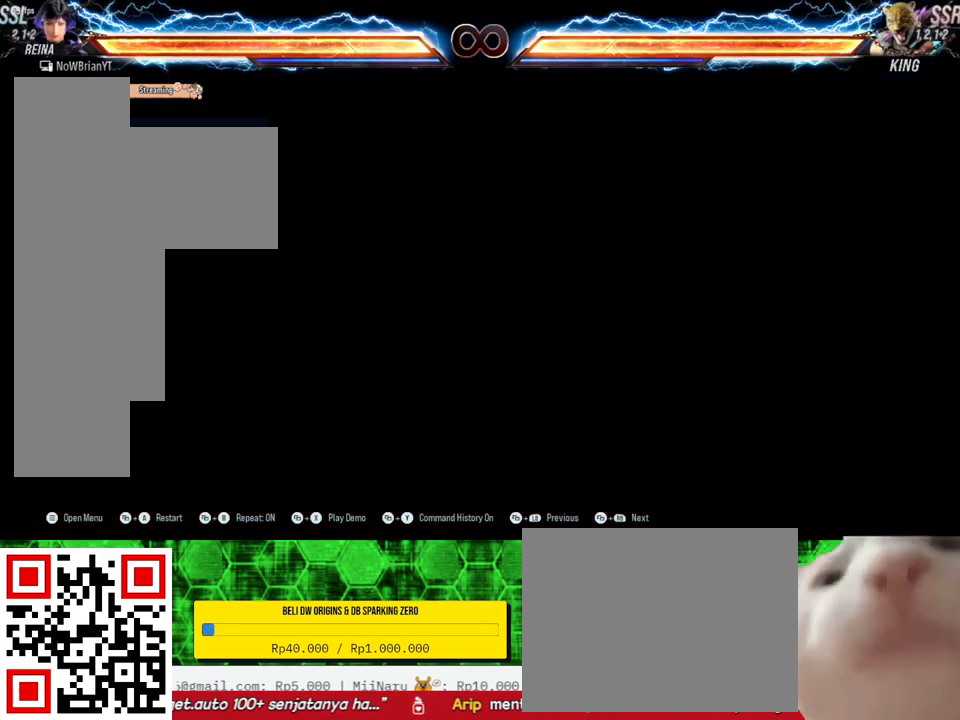
{"buttons": [], "right_stick": "center", "events": [[33, "SELECT", "up"]]}
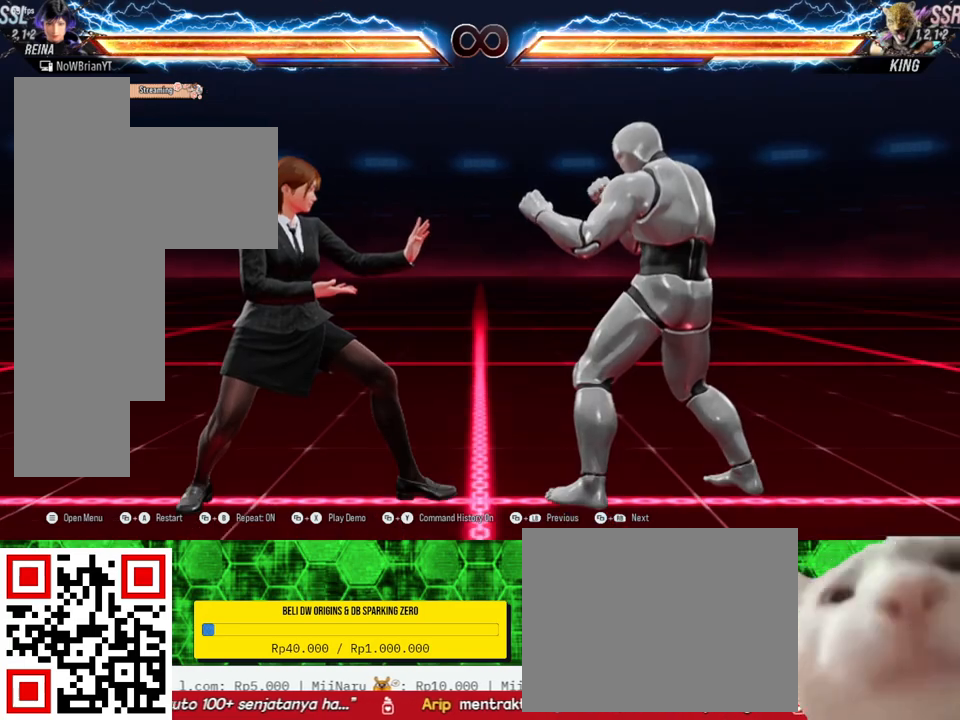
{"buttons": [], "right_stick": "center", "events": [[100, "CIRCLE", "down"], [100, "DPAD_DOWN", "down"], [100, "DPAD_RIGHT", "down"], [233, "CIRCLE", "up"], [233, "DPAD_DOWN", "up"], [267, "DPAD_RIGHT", "up"]]}
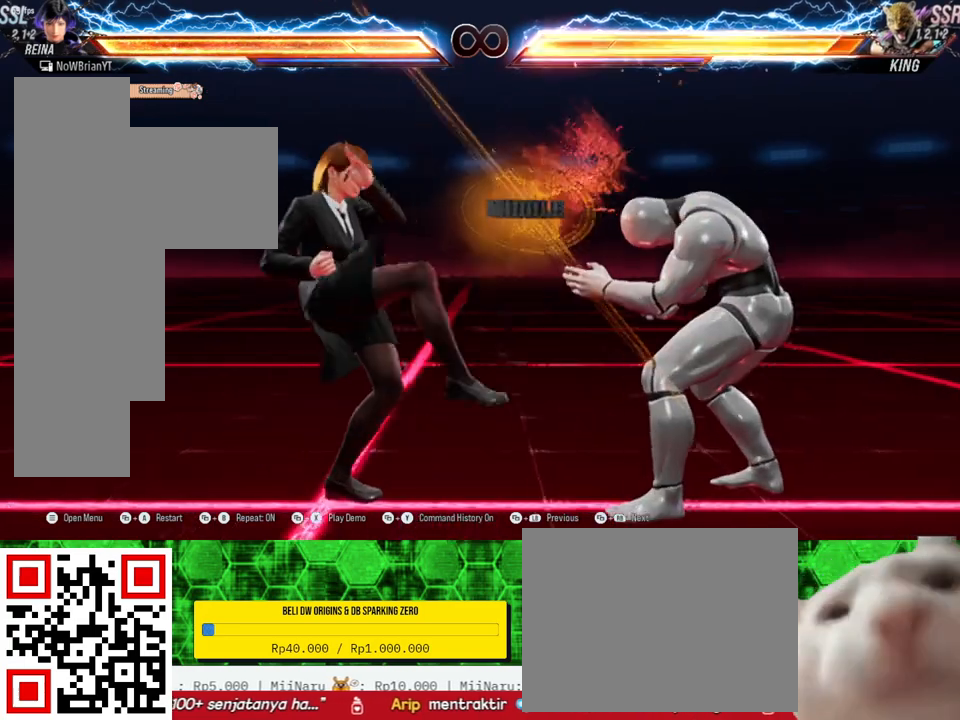
{"buttons": ["CIRCLE", "DPAD_DOWN", "DPAD_RIGHT"], "right_stick": "center", "events": [[433, "DPAD_DOWN", "down"], [433, "DPAD_RIGHT", "down"], [500, "CIRCLE", "down"]]}
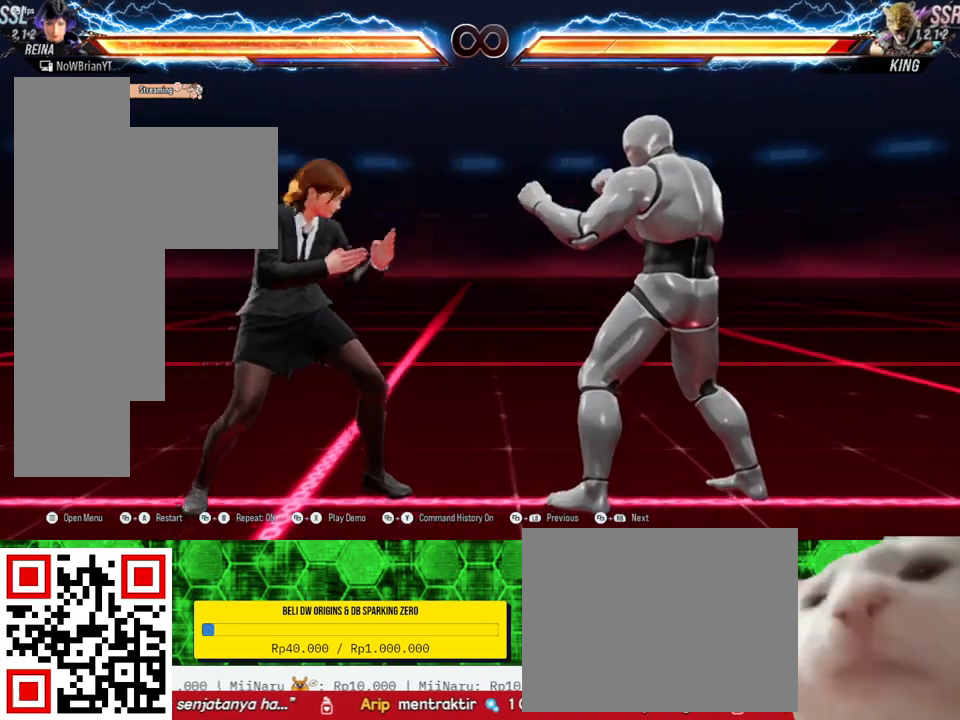
{"buttons": [], "right_stick": "center", "events": [[100, "CIRCLE", "up"], [167, "DPAD_DOWN", "up"], [167, "DPAD_RIGHT", "up"]]}
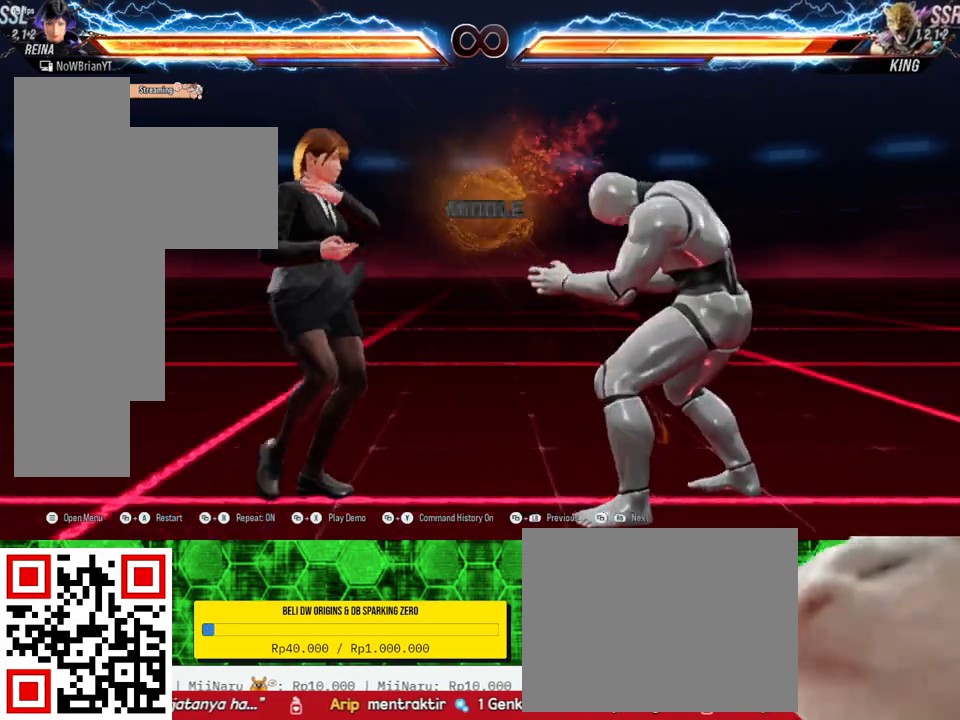
{"buttons": ["DPAD_DOWN", "DPAD_RIGHT"], "right_stick": "center", "events": [[300, "DPAD_DOWN", "down"], [300, "DPAD_RIGHT", "down"]]}
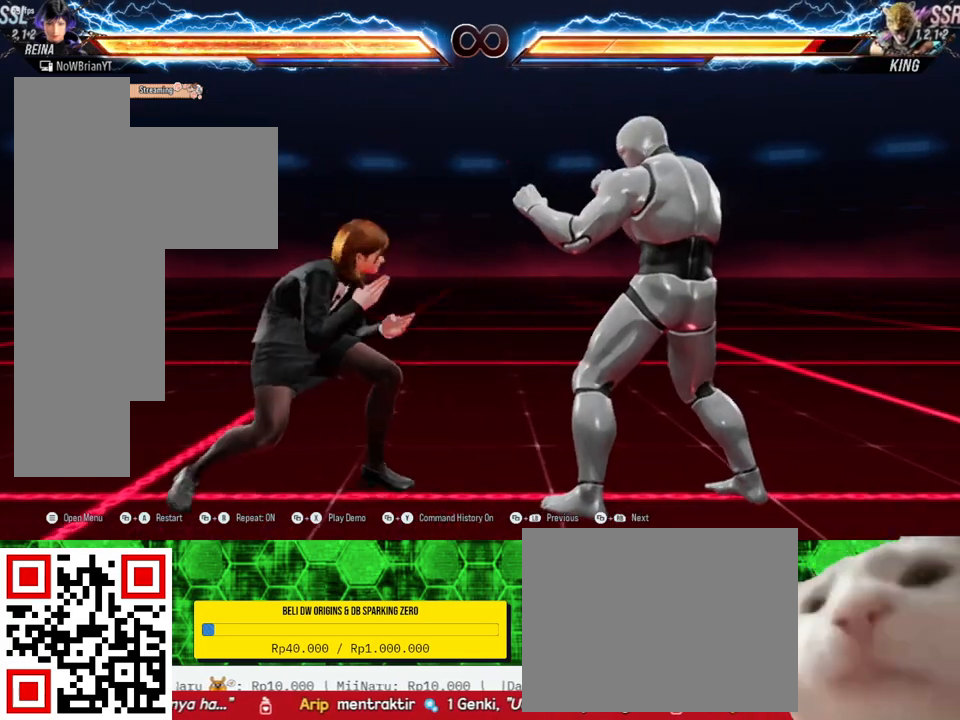
{"buttons": ["DPAD_DOWN", "DPAD_RIGHT"], "right_stick": "center", "events": [[333, "CIRCLE", "down"], [467, "CIRCLE", "up"]]}
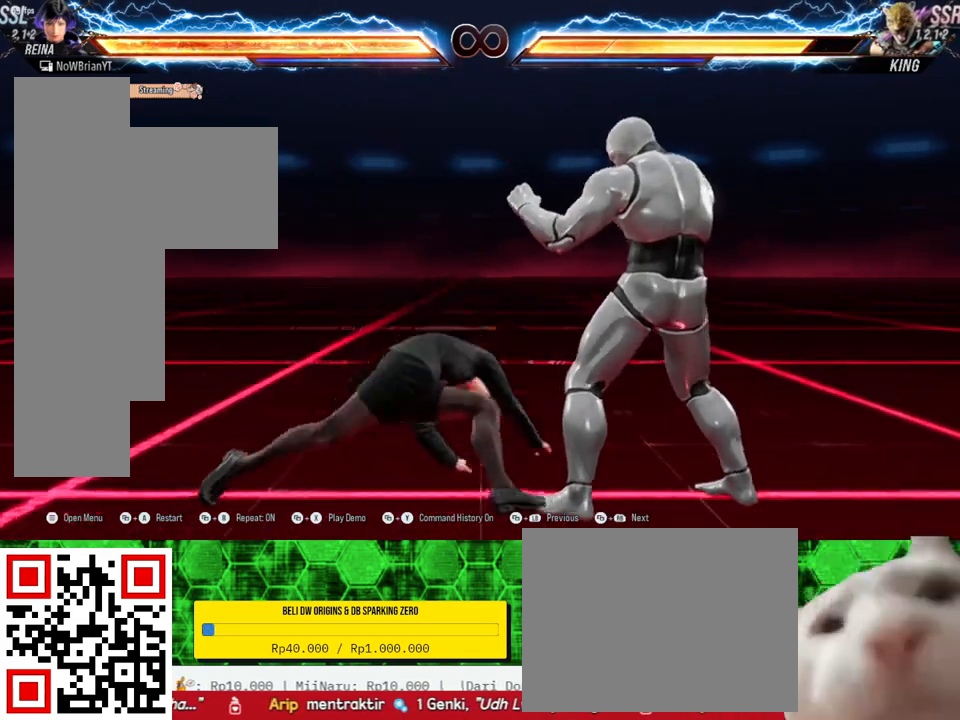
{"buttons": [], "right_stick": "center", "events": [[300, "DPAD_DOWN", "up"], [300, "DPAD_RIGHT", "up"]]}
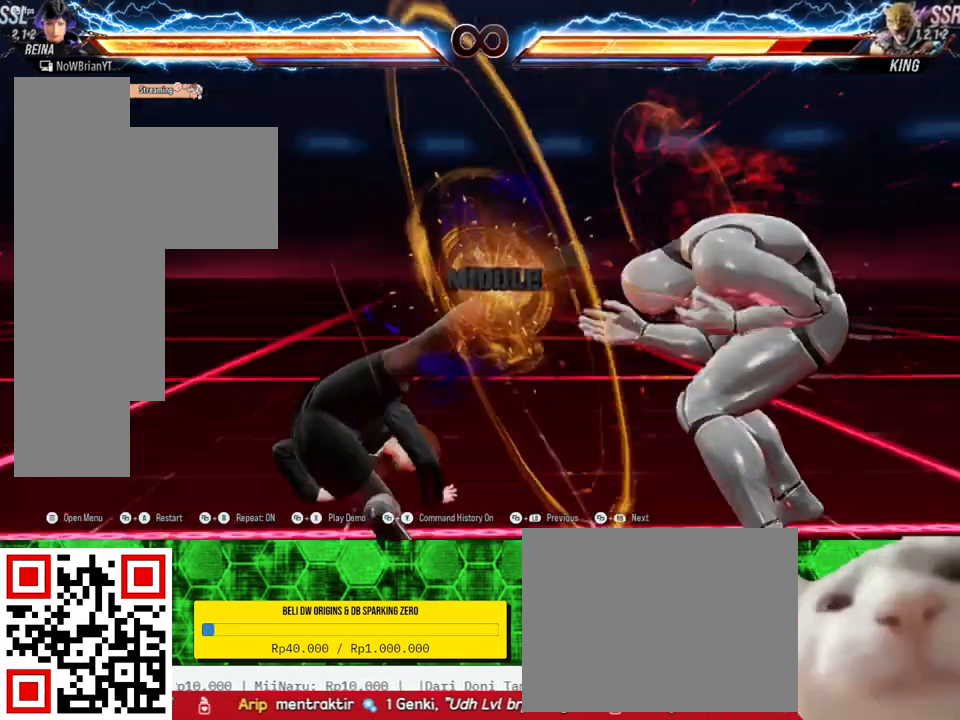
{"buttons": ["CIRCLE", "DPAD_DOWN", "DPAD_RIGHT"], "right_stick": "center", "events": [[433, "CIRCLE", "down"], [433, "DPAD_DOWN", "down"], [433, "DPAD_RIGHT", "down"]]}
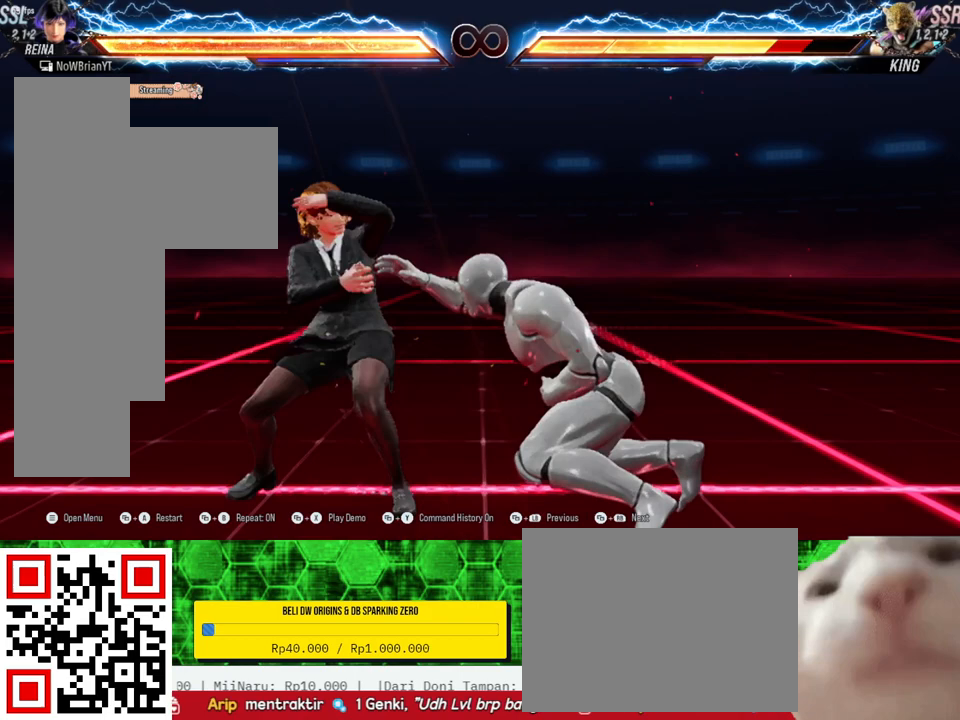
{"buttons": [], "right_stick": "center", "events": [[33, "CIRCLE", "up"], [100, "TRIANGLE", "down"], [133, "DPAD_DOWN", "up"], [133, "DPAD_RIGHT", "up"], [200, "TRIANGLE", "up"], [367, "CROSS", "down"], [467, "CROSS", "up"]]}